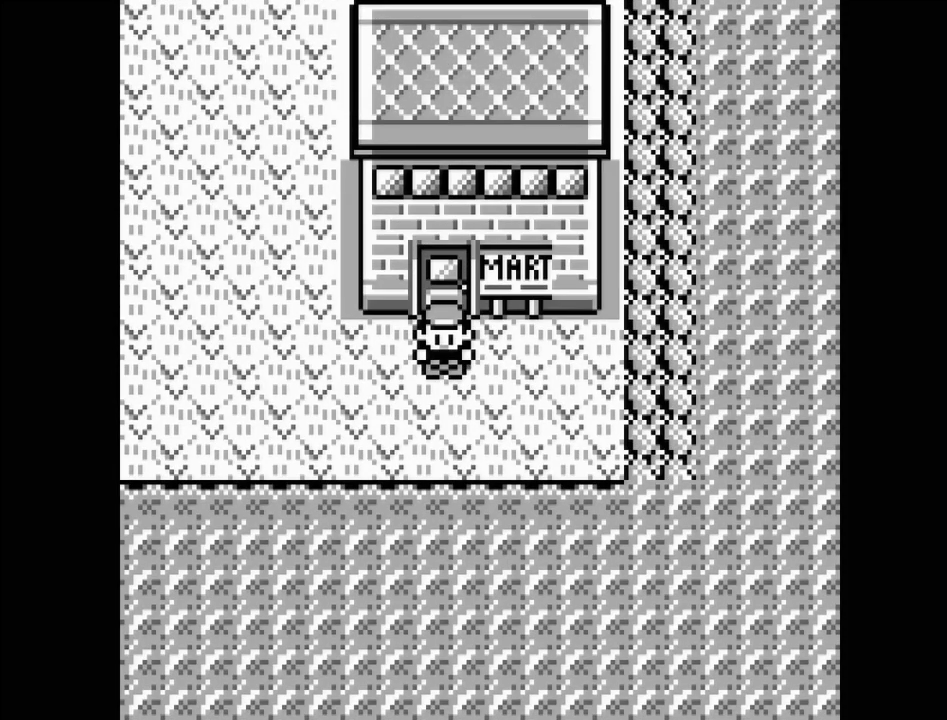
Gameplay with a controller (Nintendo layout); each line is a JSON object with the inputs held at the frame after it. "events" lists button and stick changes between this image and that frame as [ms after this image, input, new state], when the widget could be followed in between. Not read: L3 R3.
{"buttons": ["DPAD_LEFT"], "events": []}
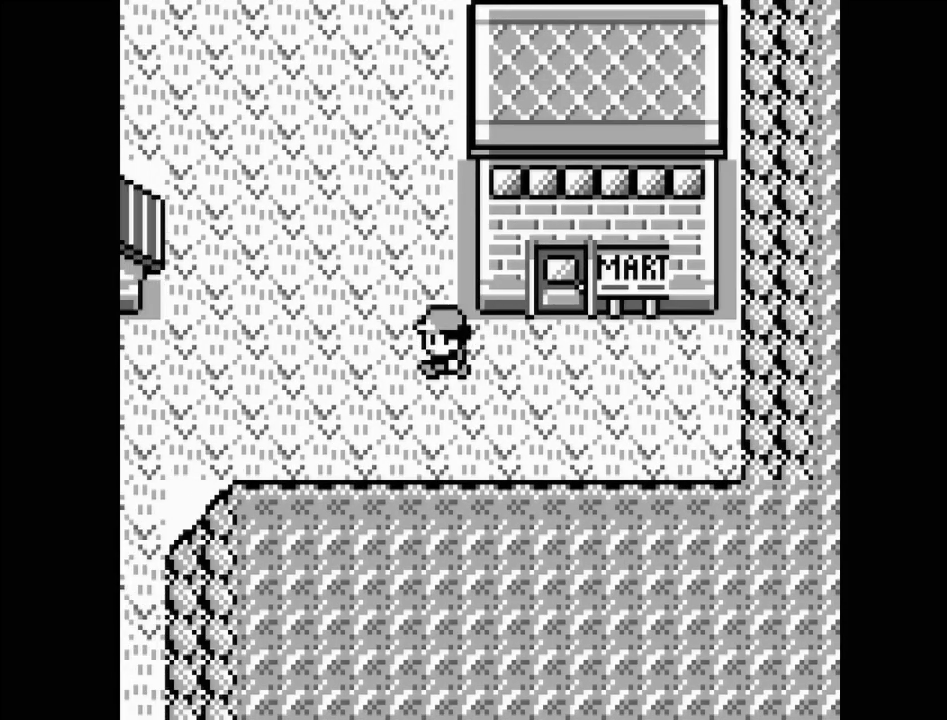
{"buttons": ["DPAD_LEFT"], "events": []}
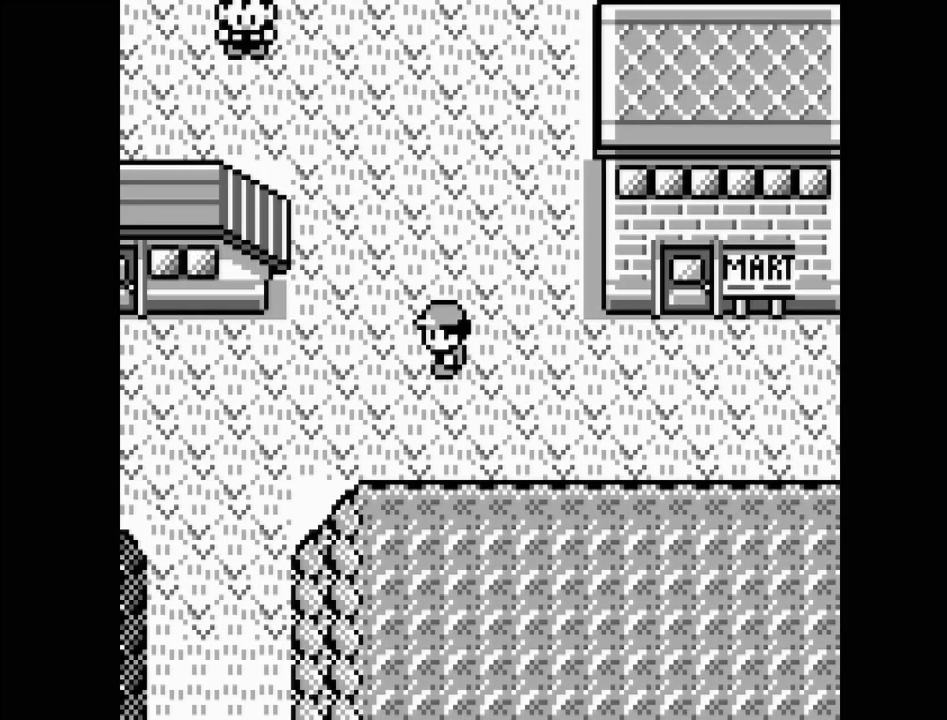
{"buttons": ["DPAD_LEFT"], "events": []}
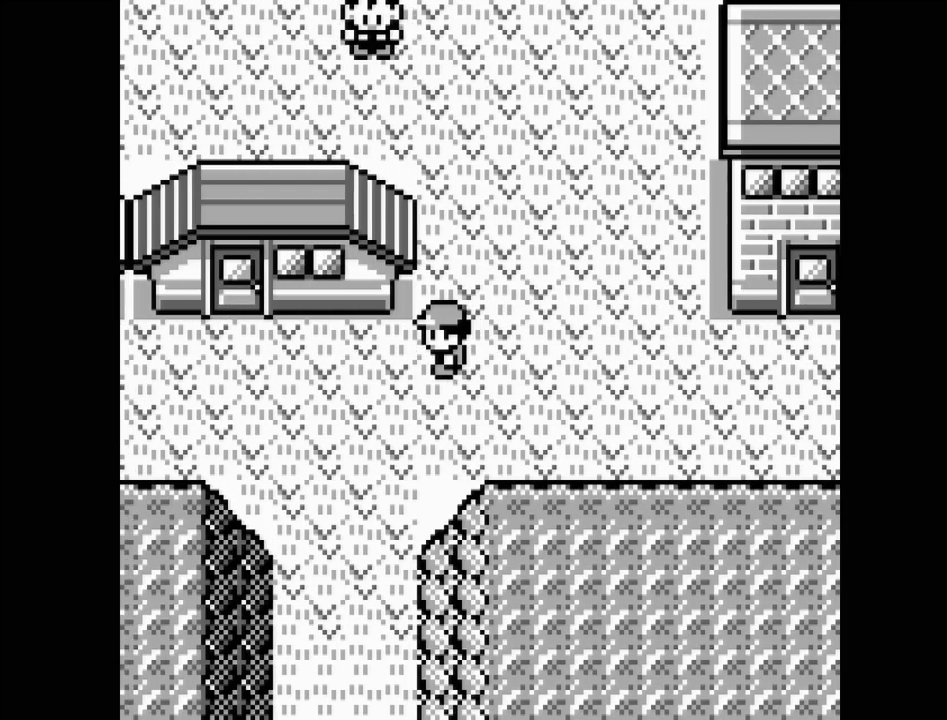
{"buttons": [], "events": [[217, "DPAD_LEFT", "up"]]}
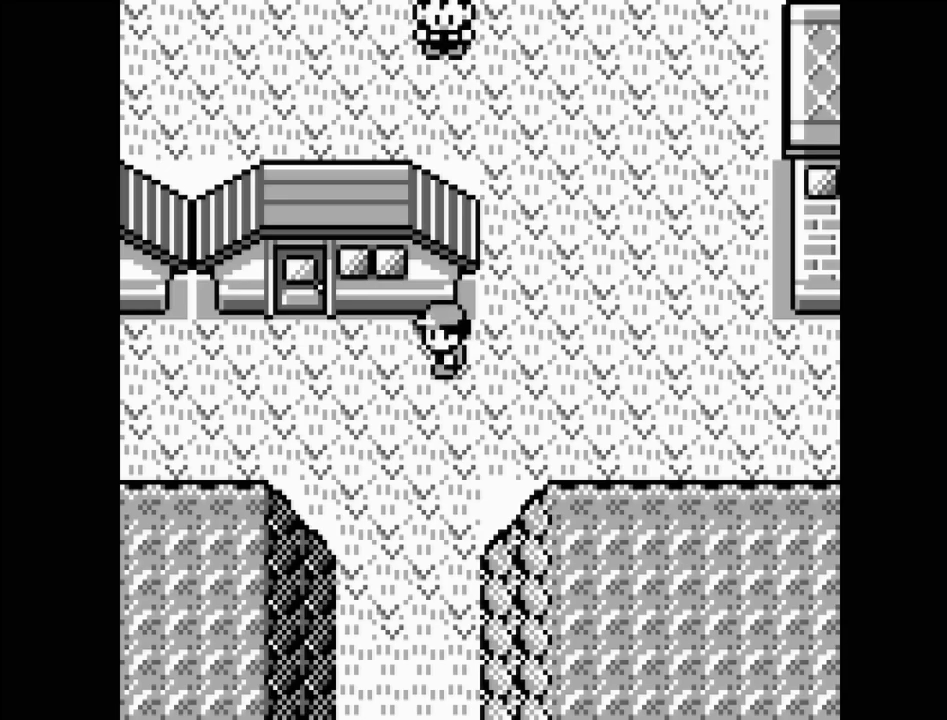
{"buttons": ["DPAD_LEFT"], "events": [[117, "DPAD_LEFT", "down"]]}
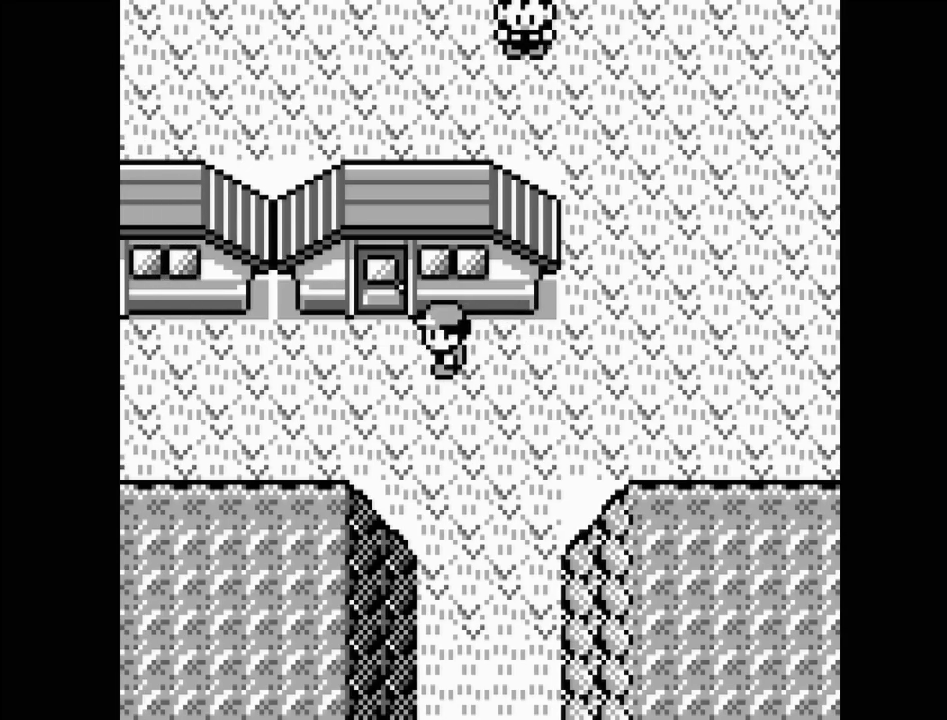
{"buttons": ["DPAD_LEFT"], "events": []}
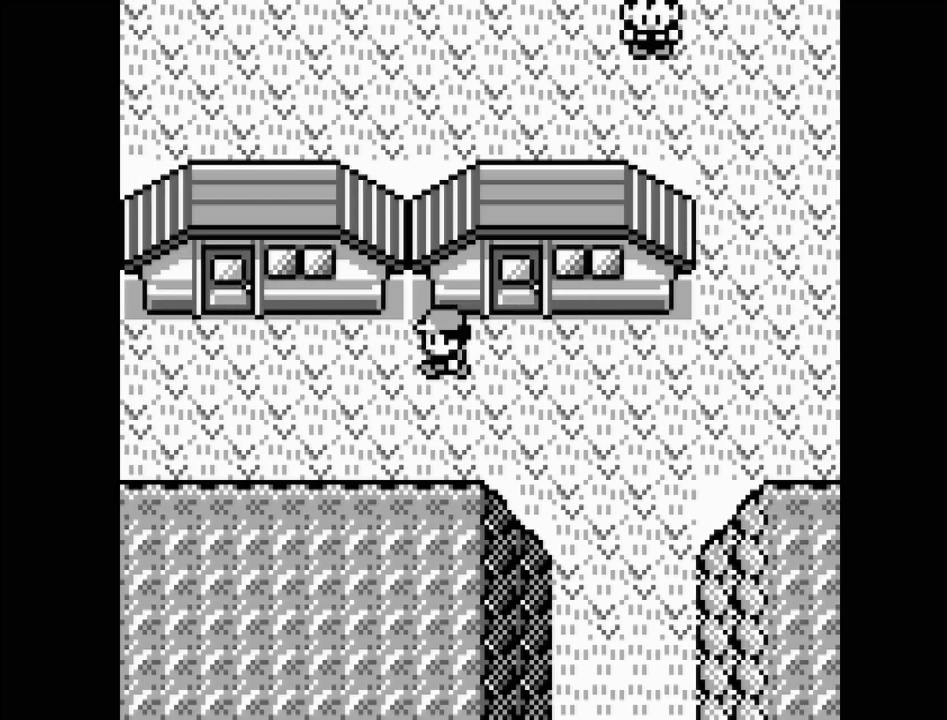
{"buttons": ["DPAD_LEFT"], "events": []}
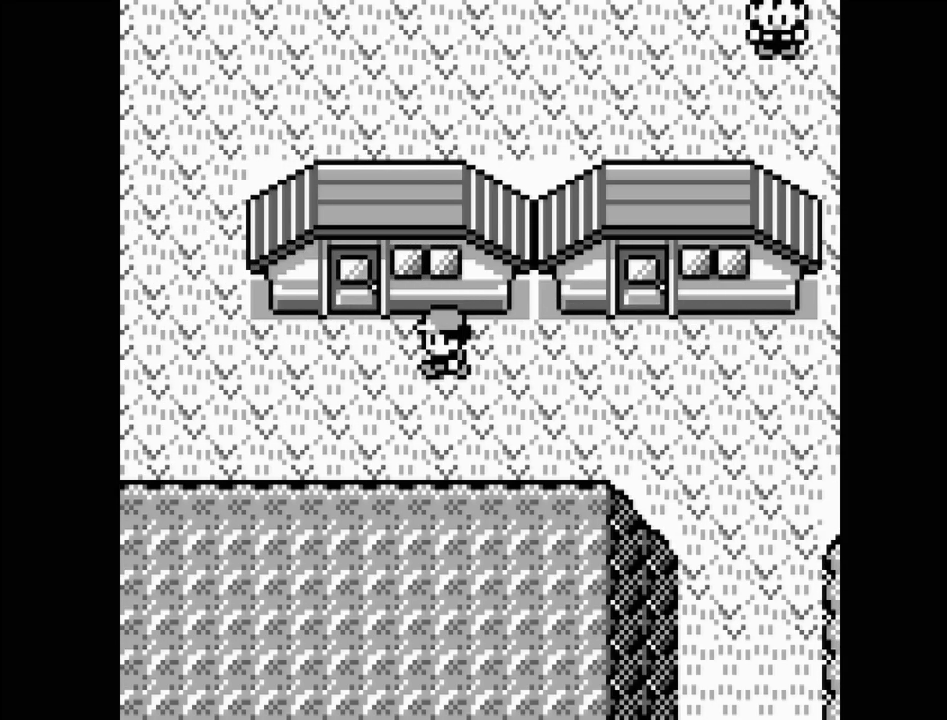
{"buttons": ["DPAD_LEFT"], "events": []}
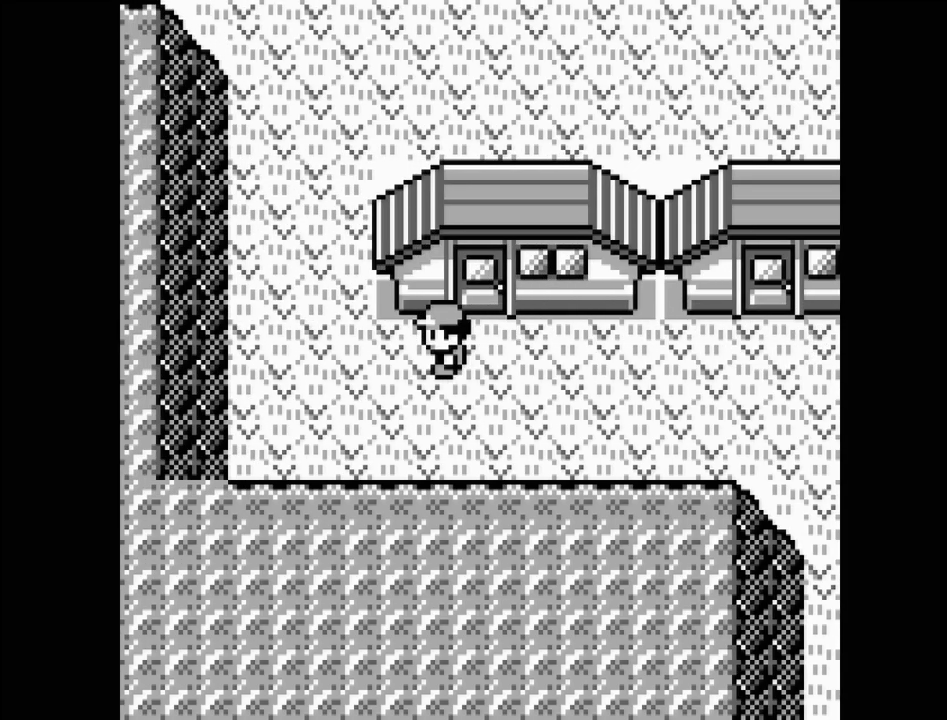
{"buttons": ["DPAD_UP"], "events": [[300, "DPAD_LEFT", "up"], [450, "DPAD_UP", "down"]]}
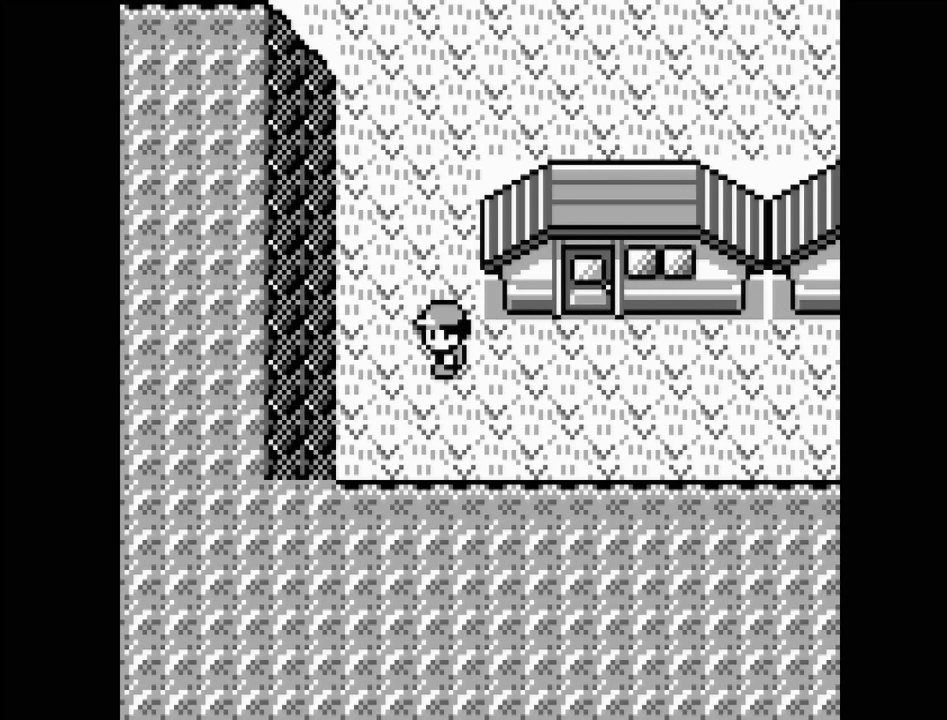
{"buttons": ["DPAD_UP"], "events": []}
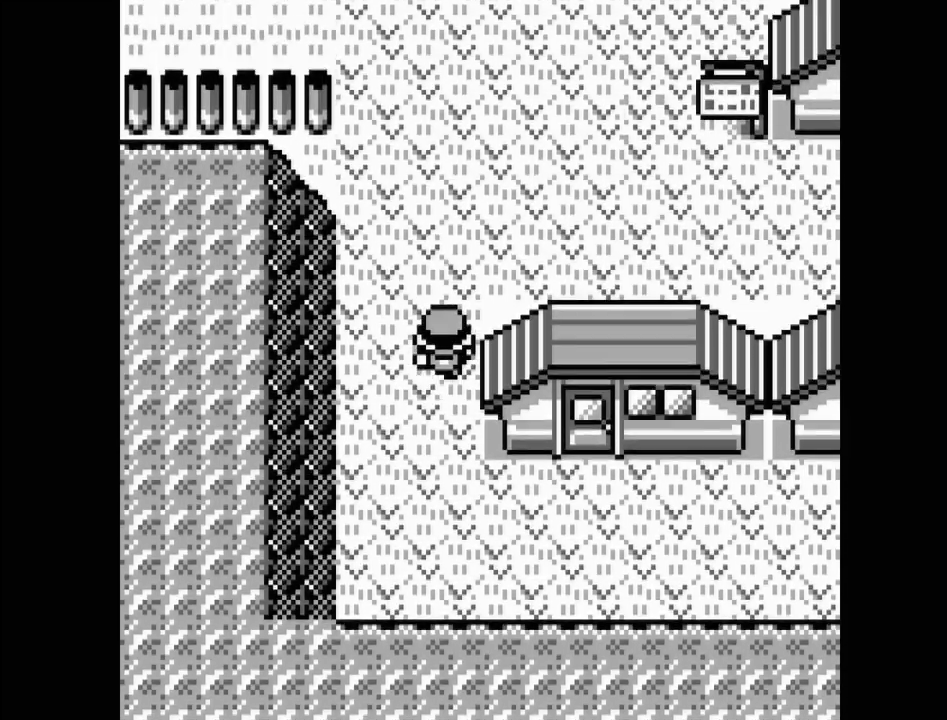
{"buttons": ["DPAD_UP"], "events": []}
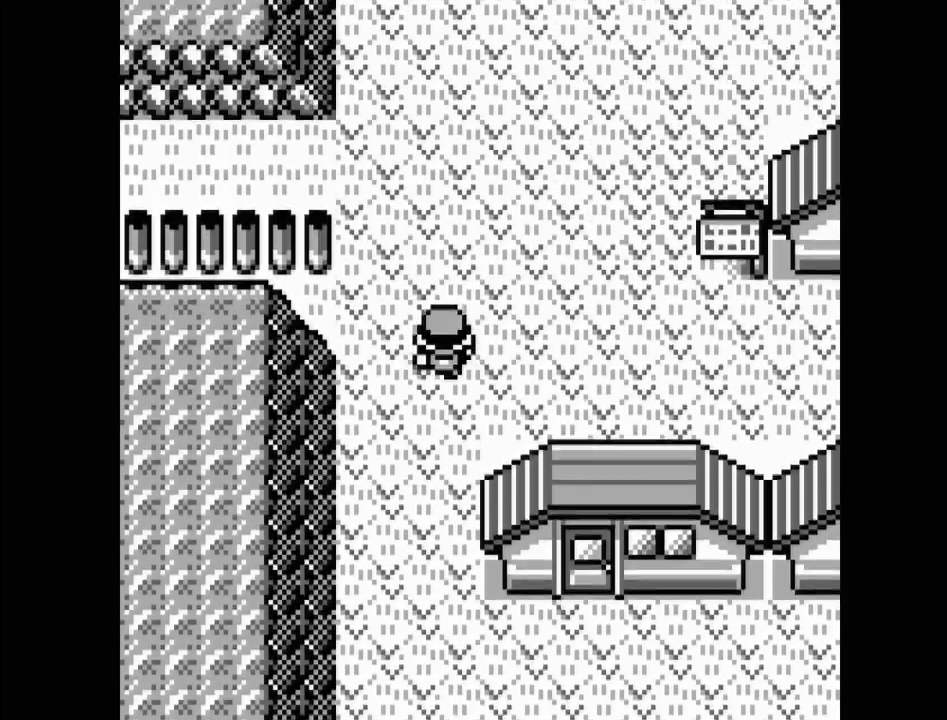
{"buttons": ["DPAD_UP"], "events": []}
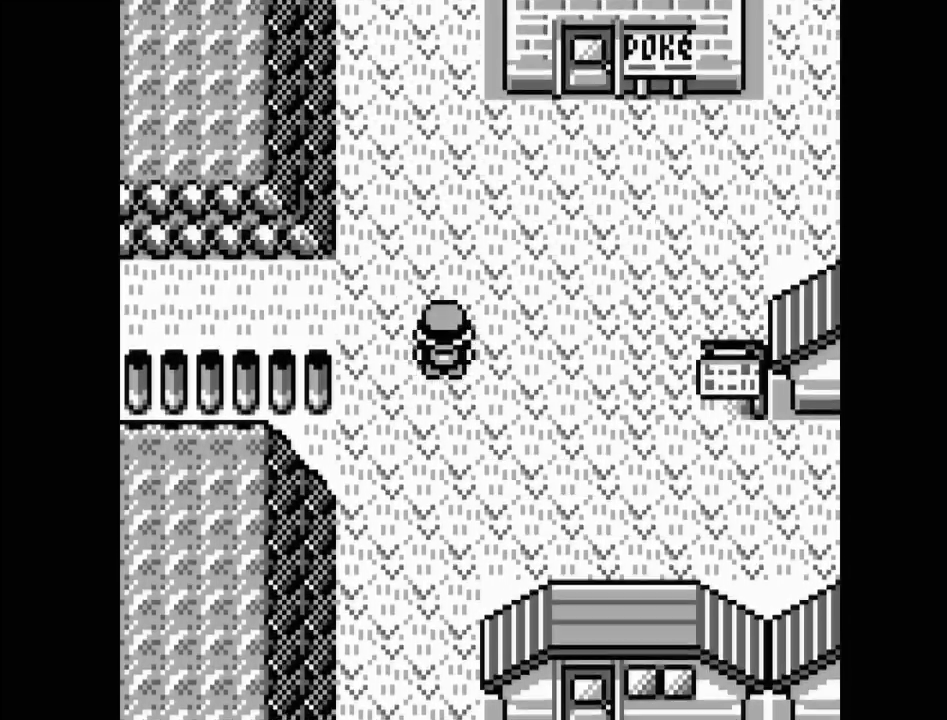
{"buttons": ["DPAD_RIGHT"], "events": [[300, "DPAD_UP", "up"], [450, "DPAD_RIGHT", "down"]]}
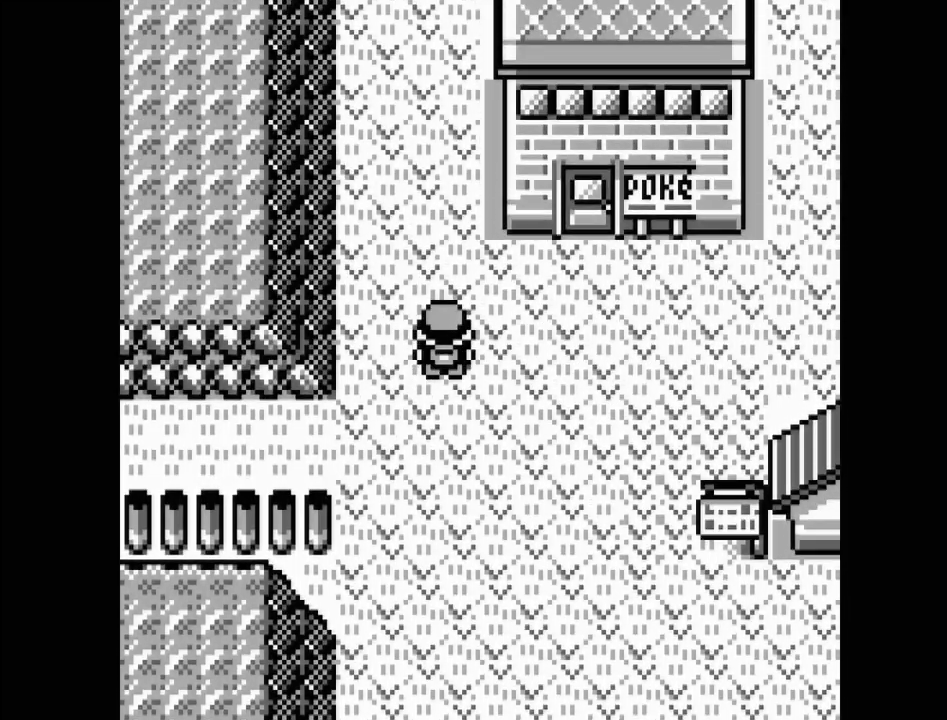
{"buttons": ["DPAD_RIGHT"], "events": []}
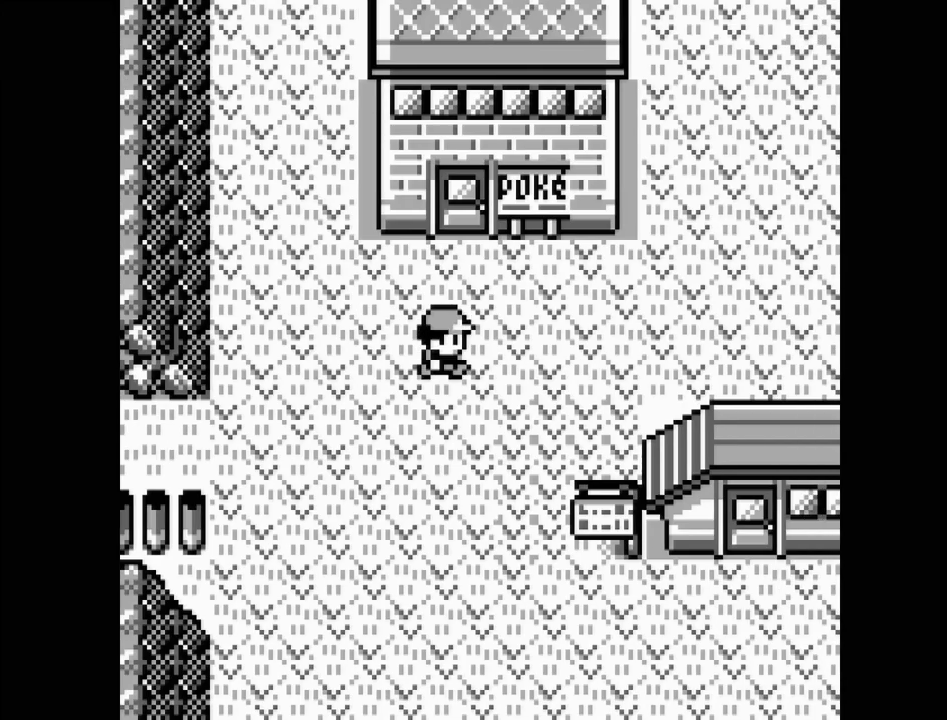
{"buttons": ["DPAD_RIGHT"], "events": []}
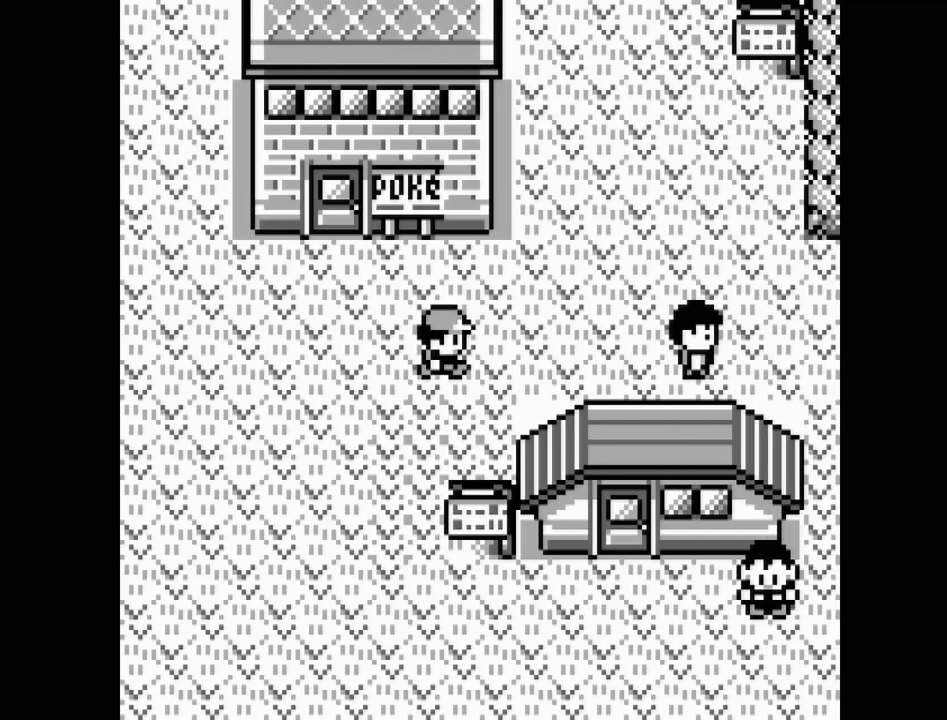
{"buttons": ["DPAD_UP"], "events": [[217, "DPAD_RIGHT", "up"], [233, "DPAD_UP", "down"]]}
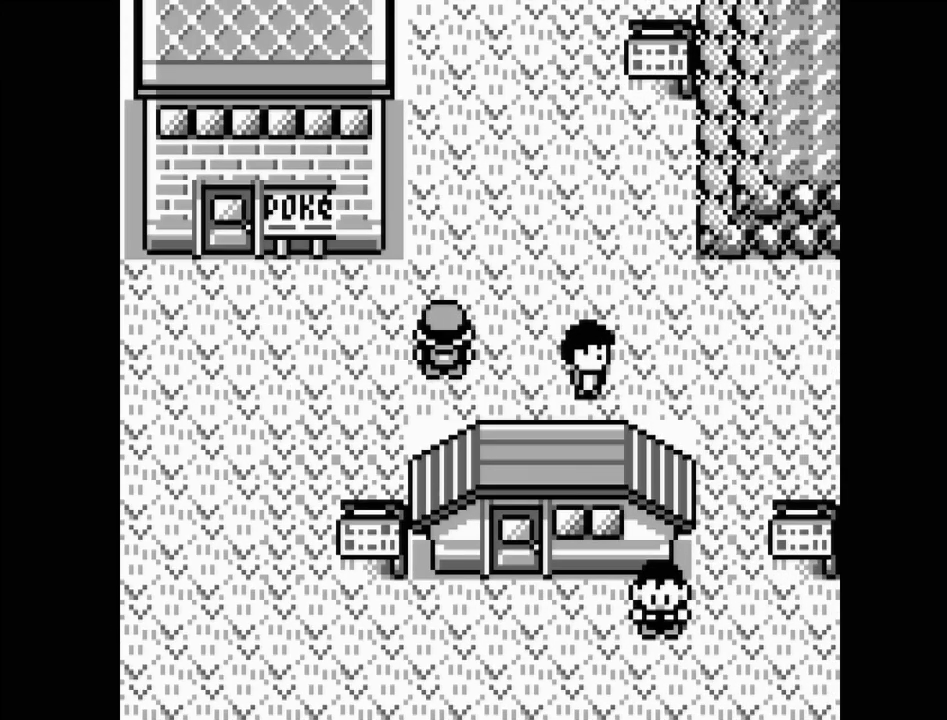
{"buttons": ["DPAD_RIGHT"], "events": [[50, "DPAD_UP", "up"], [67, "DPAD_RIGHT", "down"]]}
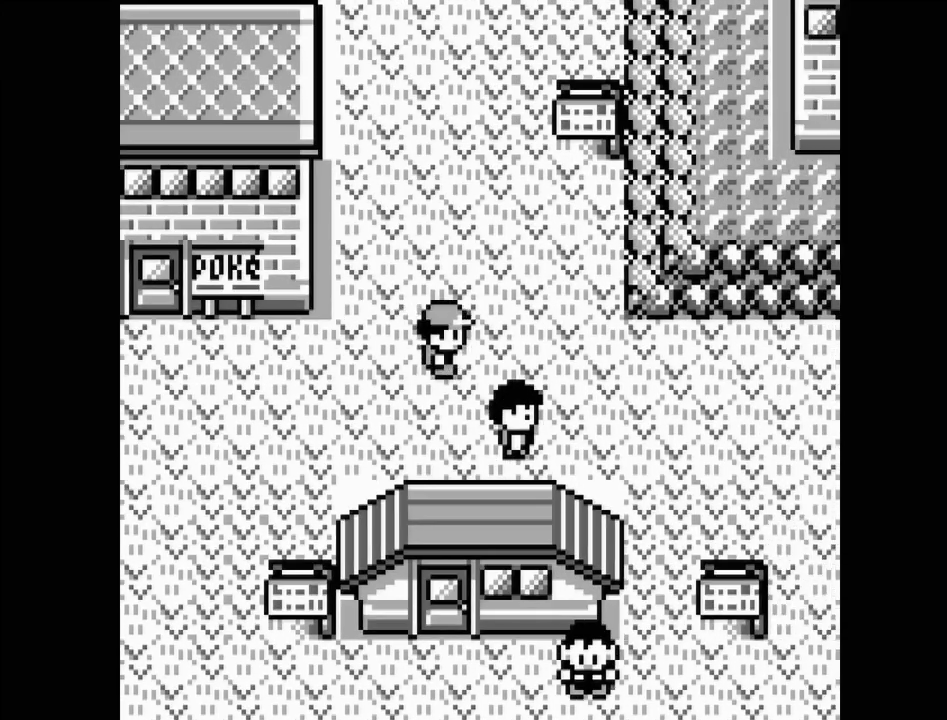
{"buttons": ["DPAD_RIGHT"], "events": []}
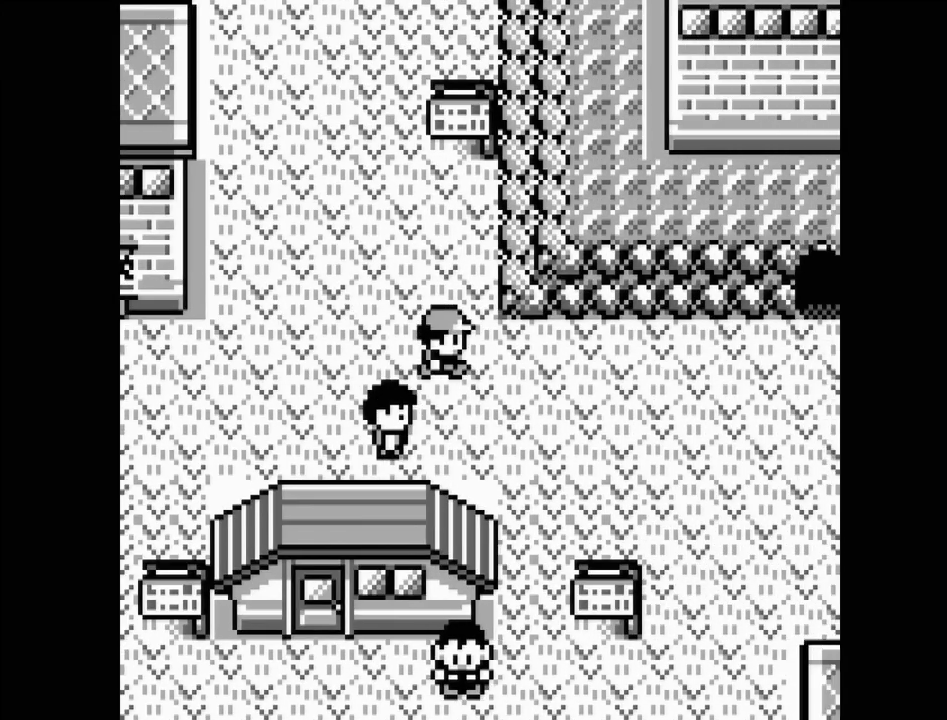
{"buttons": ["DPAD_RIGHT"], "events": []}
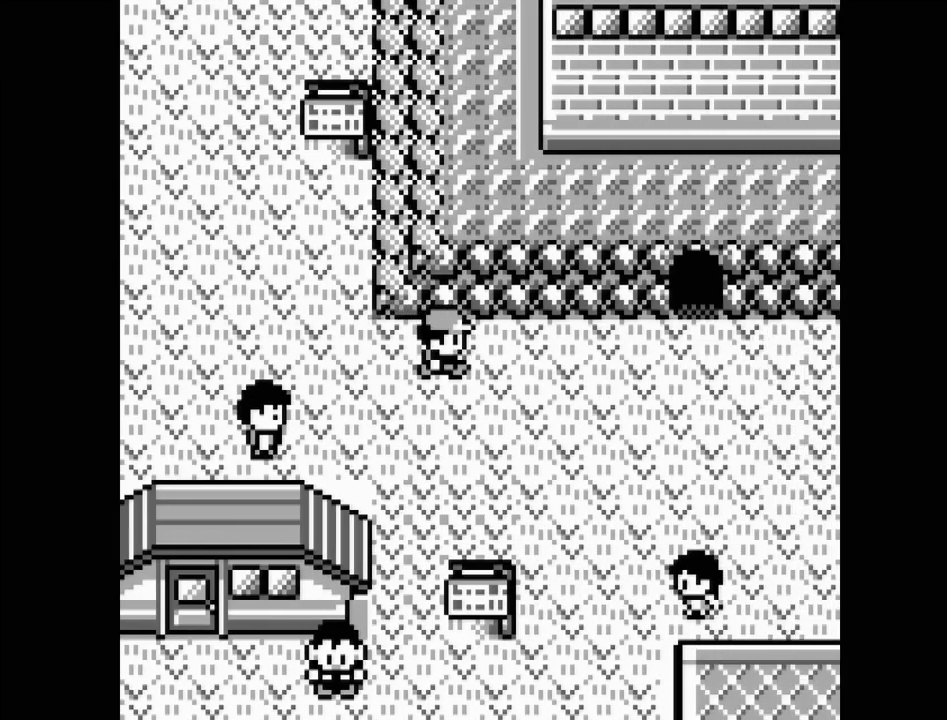
{"buttons": ["DPAD_RIGHT"], "events": []}
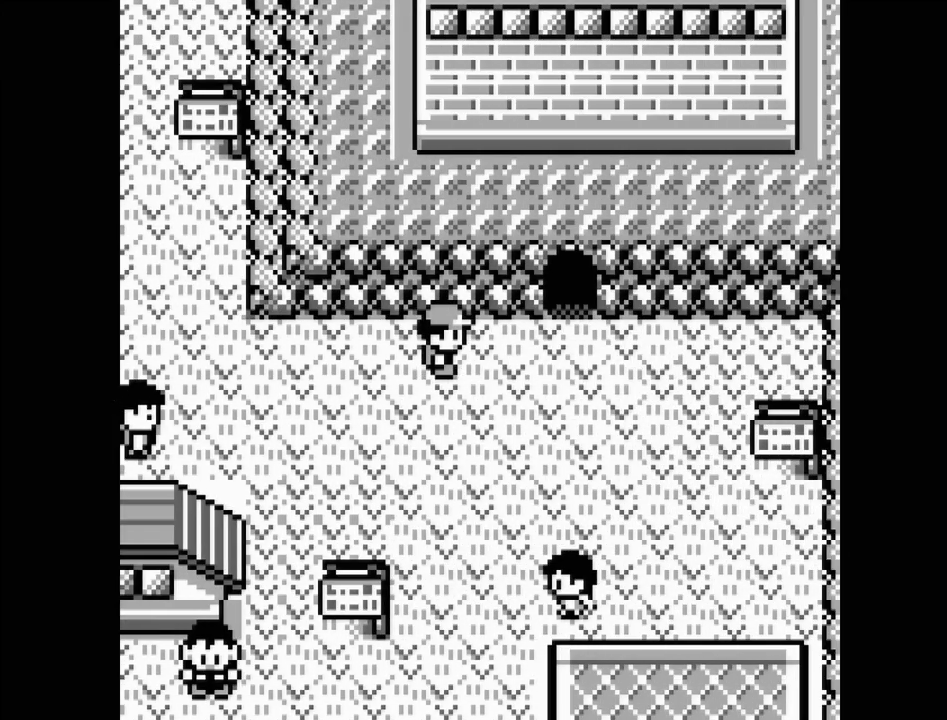
{"buttons": ["DPAD_UP"], "events": [[383, "DPAD_RIGHT", "up"], [500, "DPAD_UP", "down"]]}
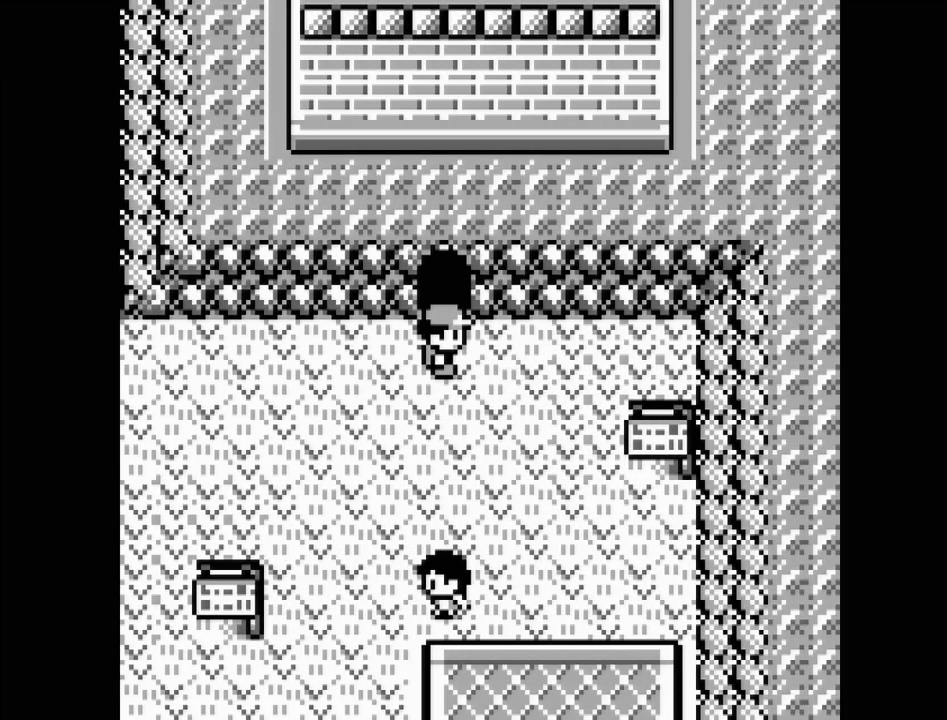
{"buttons": [], "events": [[300, "DPAD_UP", "up"]]}
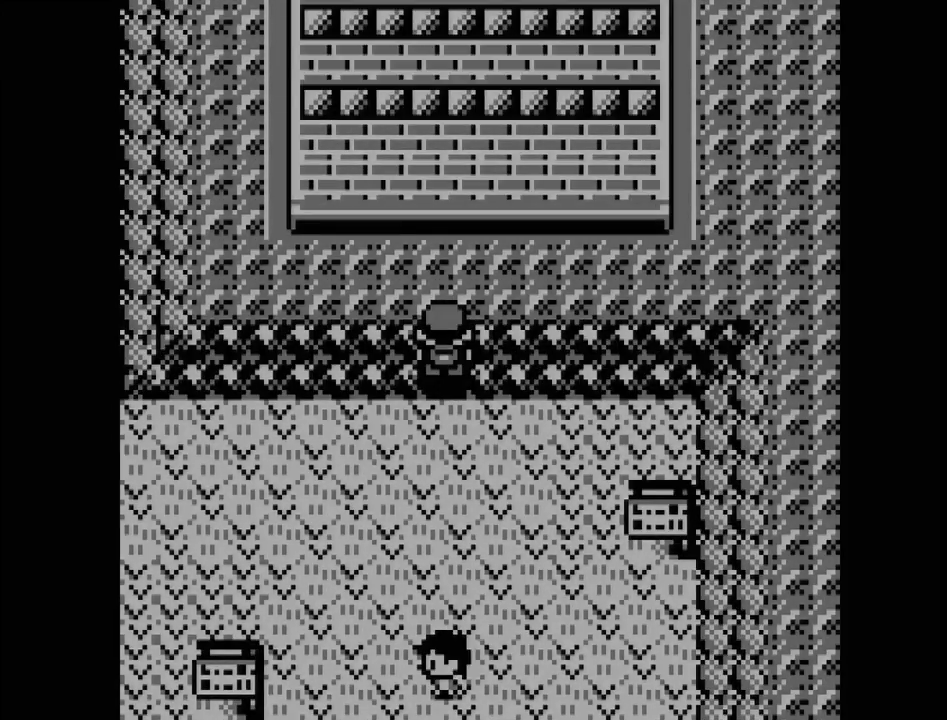
{"buttons": [], "events": []}
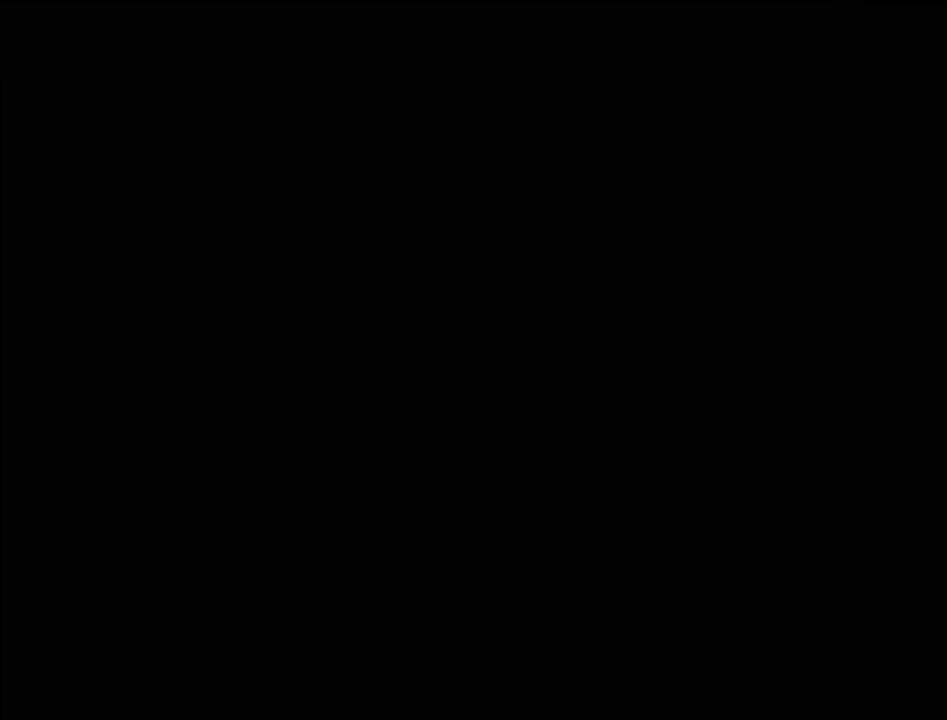
{"buttons": ["DPAD_UP"], "events": [[500, "DPAD_UP", "down"]]}
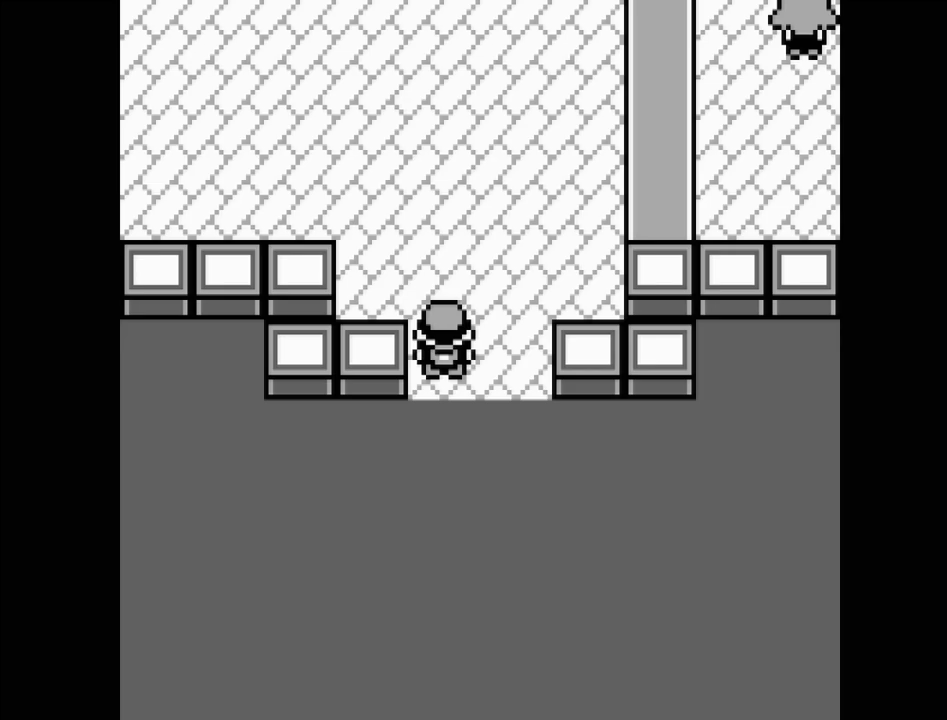
{"buttons": ["DPAD_UP"], "events": []}
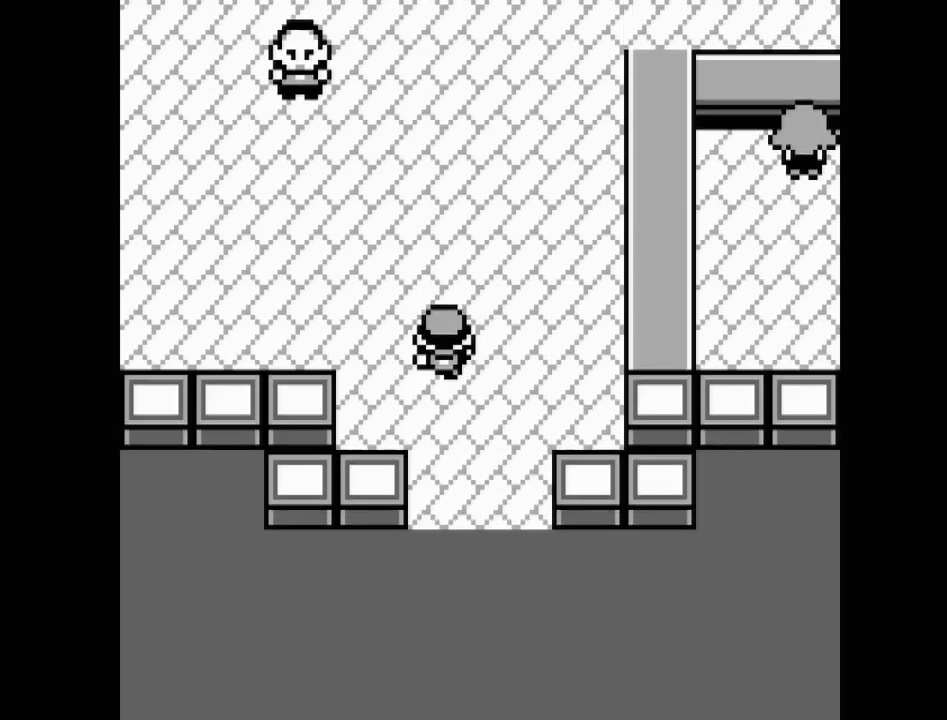
{"buttons": ["DPAD_UP"], "events": []}
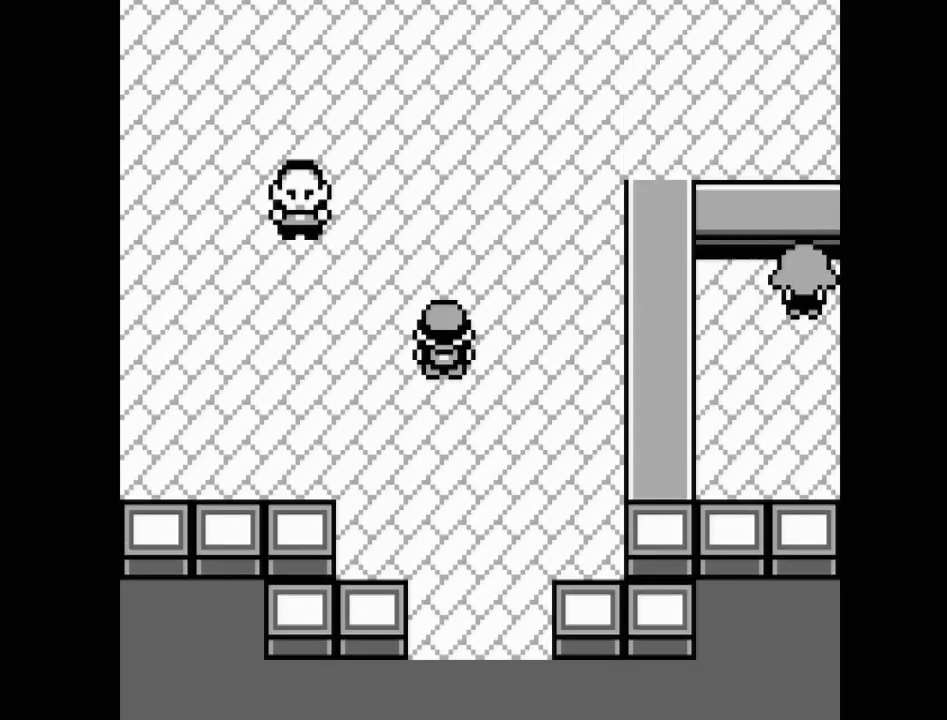
{"buttons": [], "events": [[33, "DPAD_UP", "up"], [333, "DPAD_UP", "down"], [483, "DPAD_UP", "up"]]}